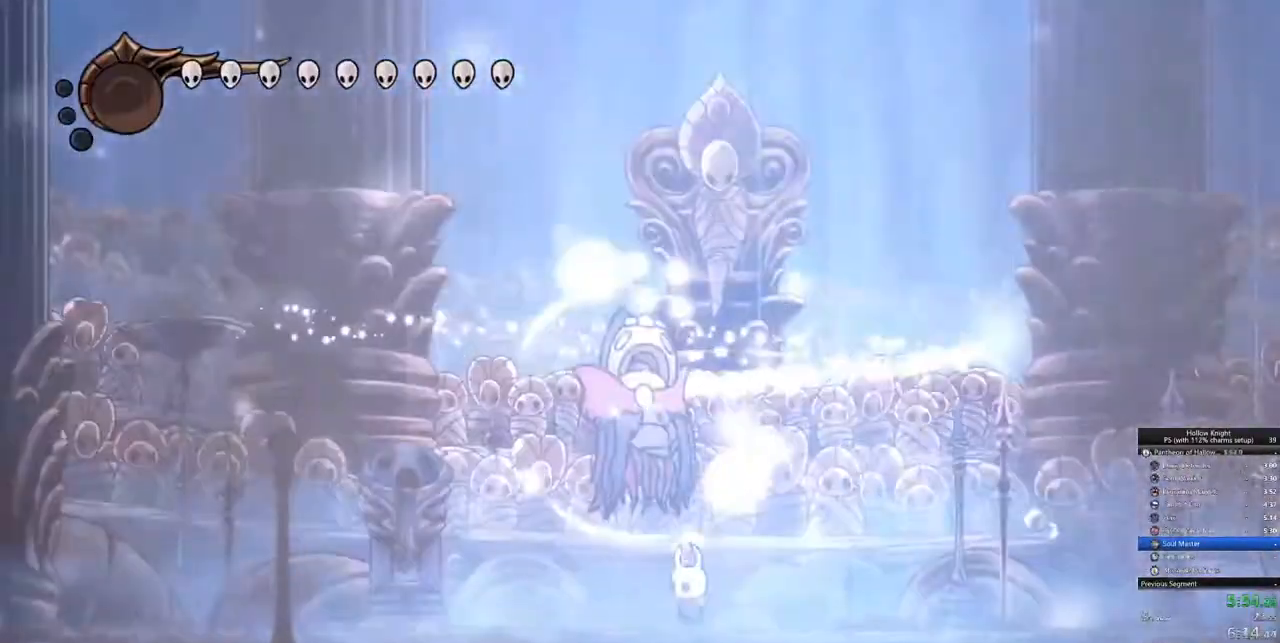
Gameplay with keyboard; each line is a JSON object with the keys held at the frame after it. "events" lists presses ("down") and releases ("up") of "cdash", "dash", "dnail", "down", "heal", "inv", "jump", "left", "nail", "right", "spell" and "up" between this image and that frame as [ms after this image, input, new state], when the widget could be followed in between. No other keys are recorded. Mouse input is not recorded. Key names are as the overlay labels them; some are game actions (e.g. jump) rather than physical keys.
{"keys": [], "events": []}
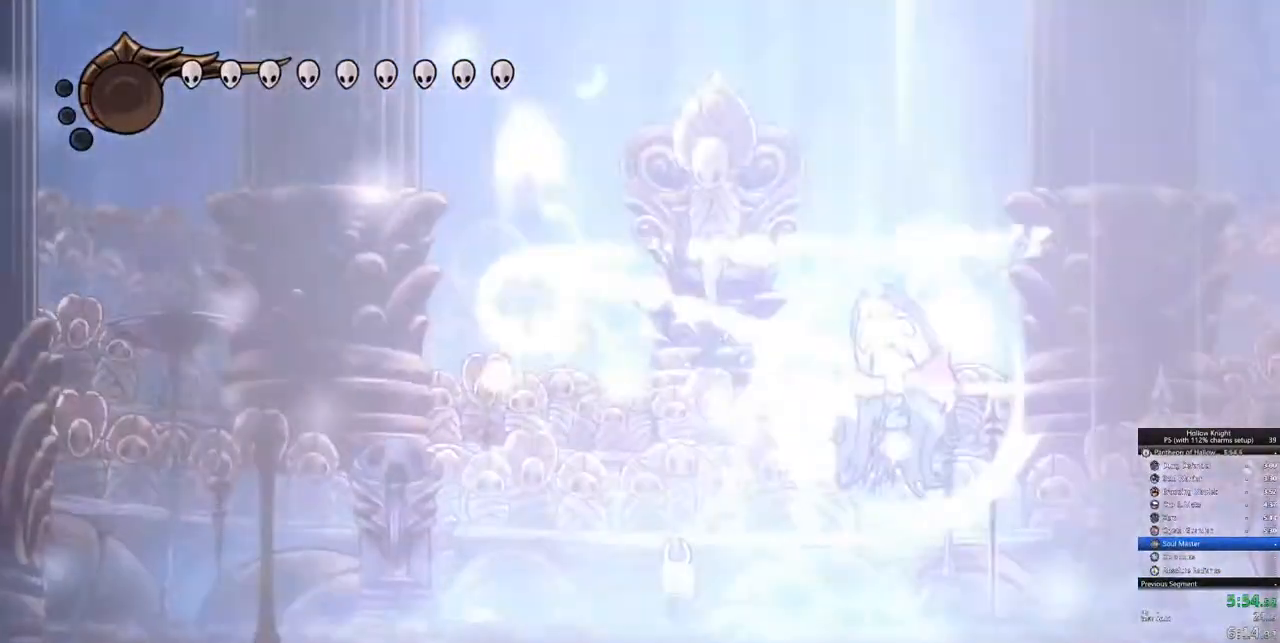
{"keys": [], "events": []}
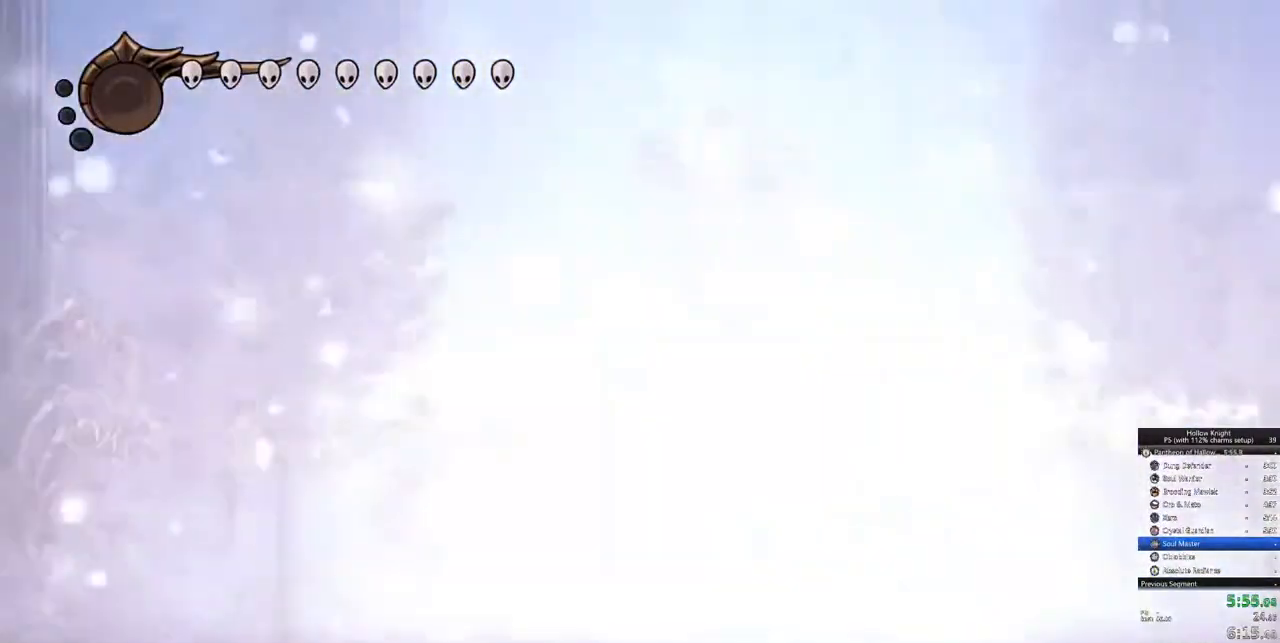
{"keys": [], "events": []}
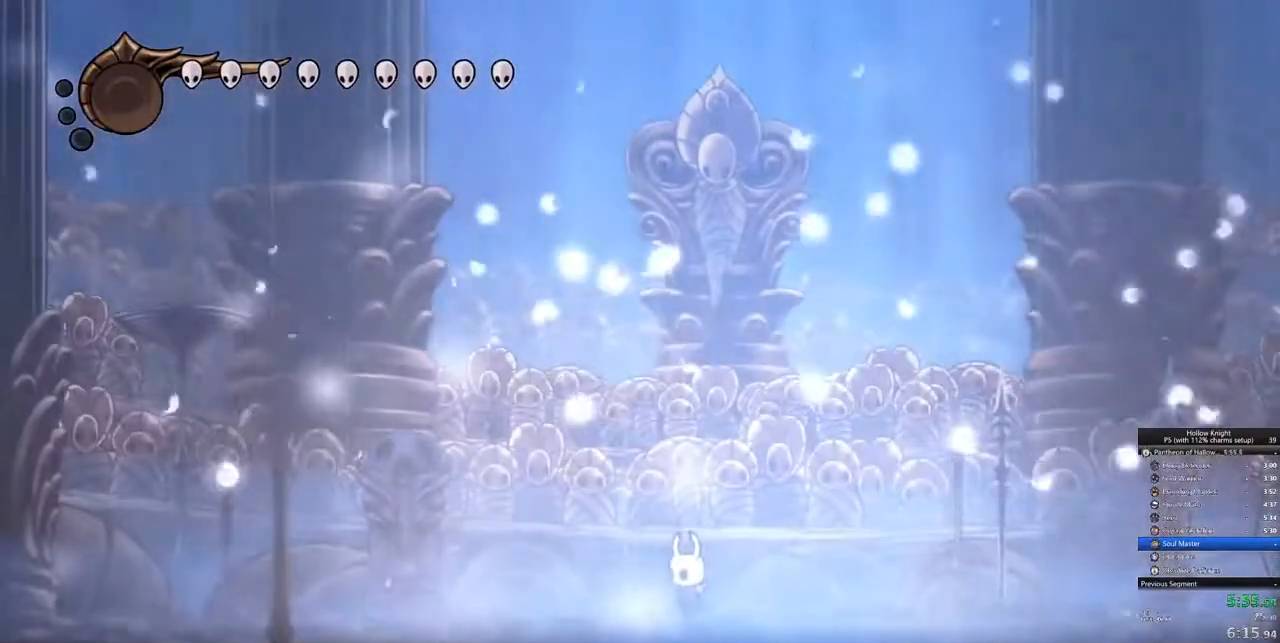
{"keys": [], "events": []}
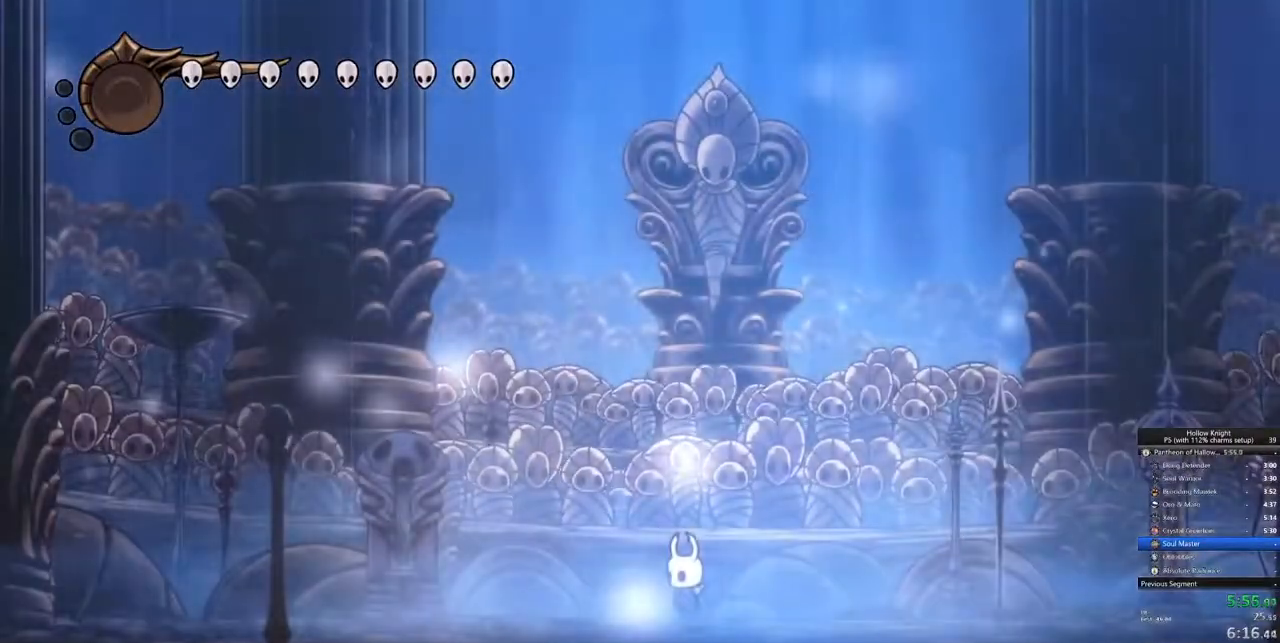
{"keys": [], "events": []}
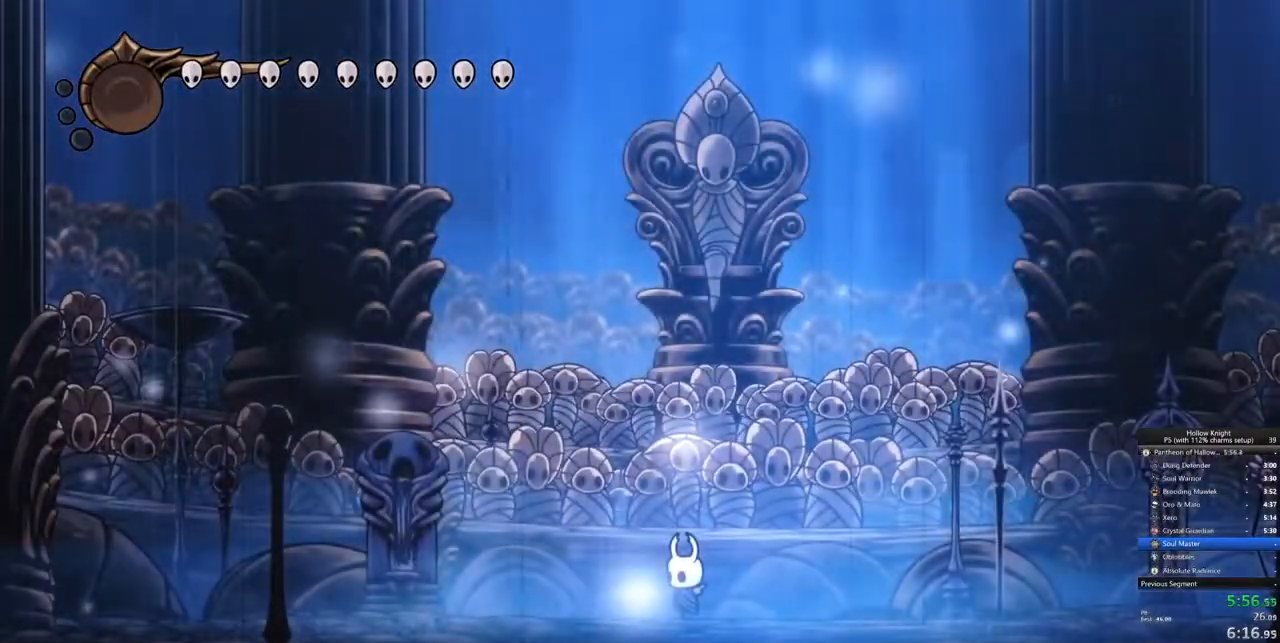
{"keys": [], "events": []}
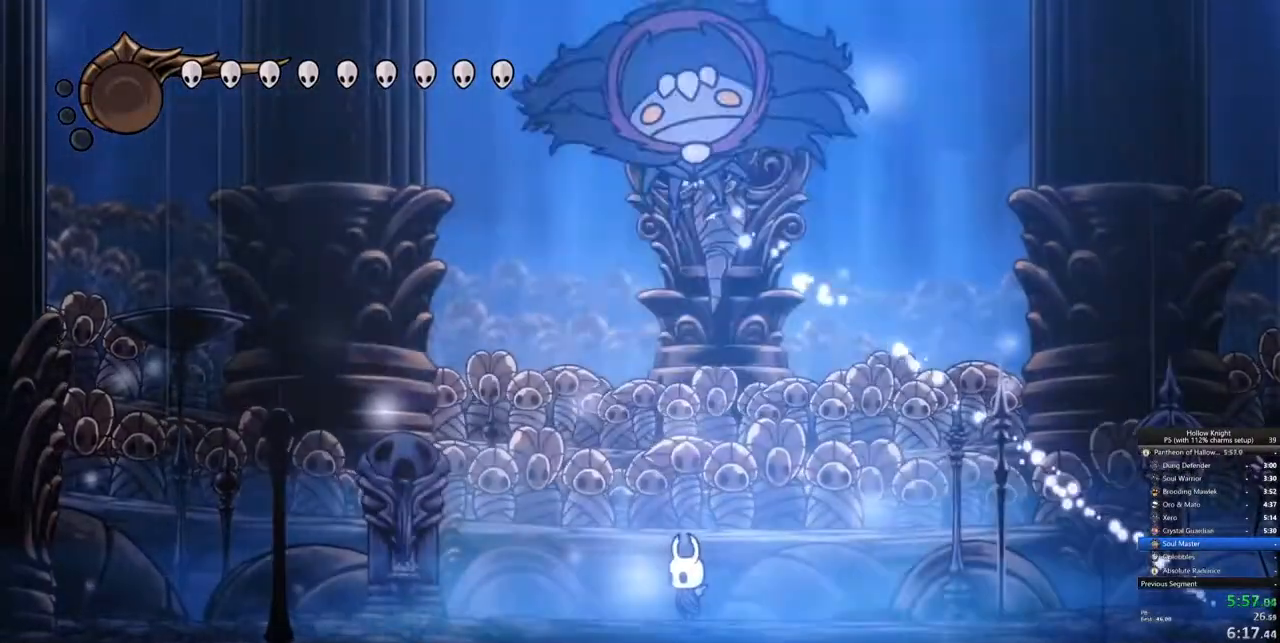
{"keys": ["dash", "left"], "events": [[167, "left", "down"], [217, "jump", "down"], [333, "jump", "up"], [417, "dash", "down"]]}
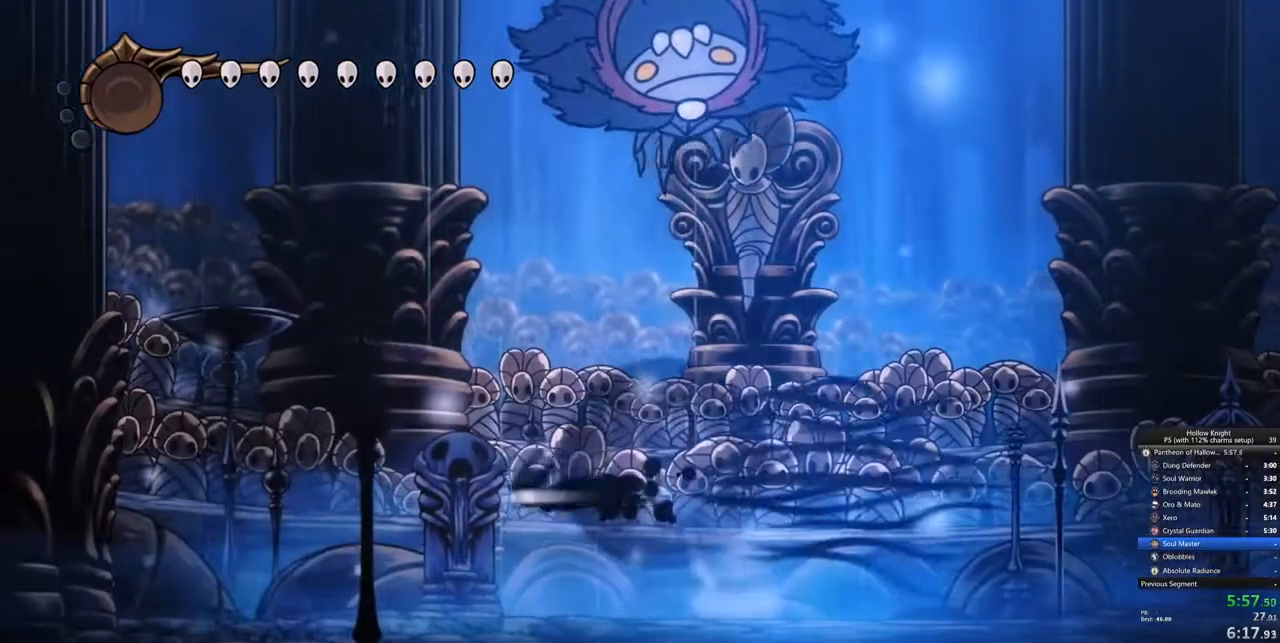
{"keys": ["up"], "events": [[17, "dash", "up"], [433, "up", "down"], [483, "left", "up"]]}
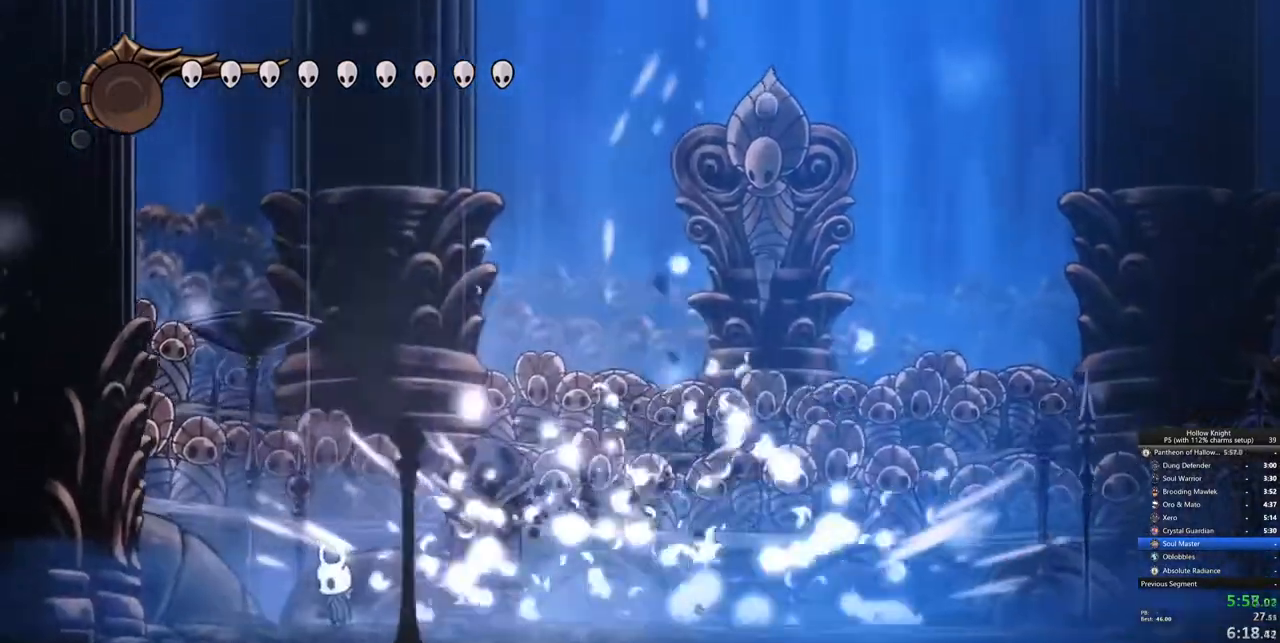
{"keys": ["nail", "up"], "events": [[83, "right", "down"], [117, "jump", "down"], [167, "right", "up"], [450, "nail", "down"], [483, "jump", "up"]]}
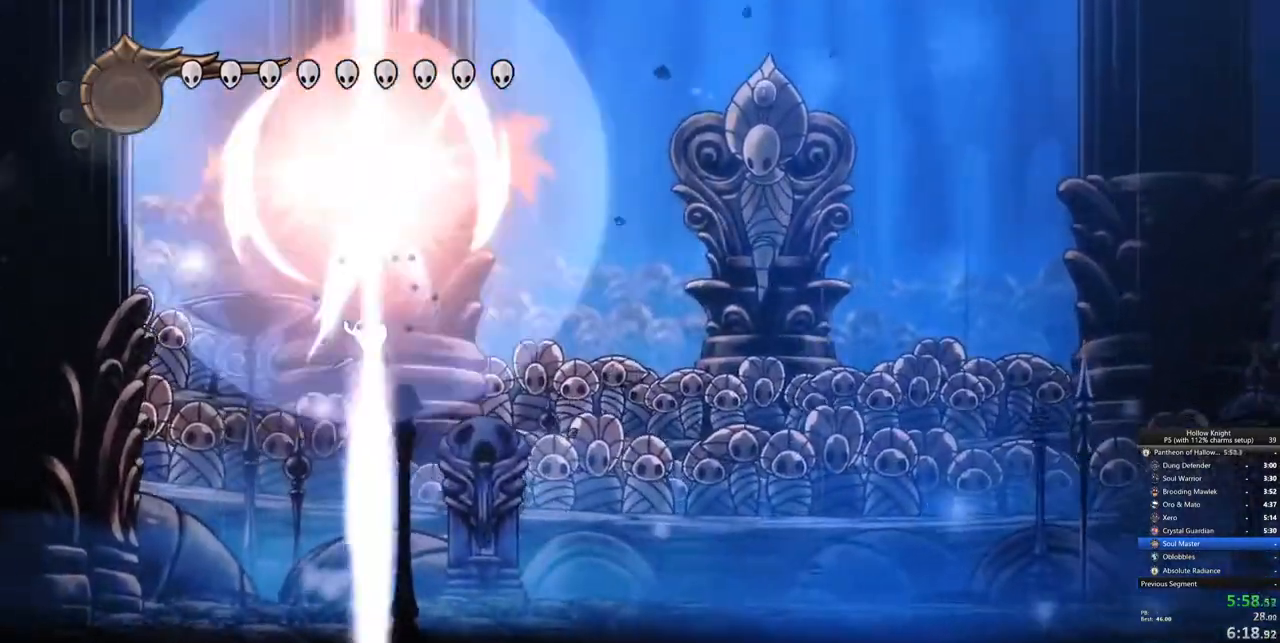
{"keys": ["jump", "up"], "events": [[83, "nail", "up"], [133, "jump", "down"]]}
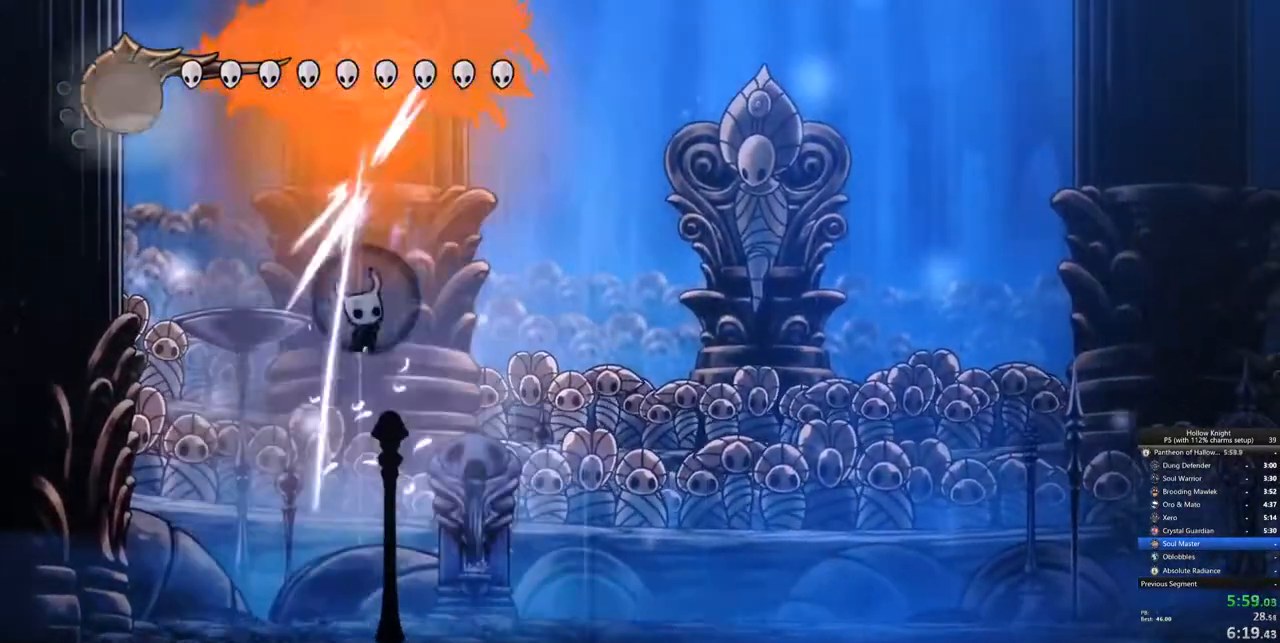
{"keys": ["left", "nail"], "events": [[17, "nail", "down"], [50, "right", "down"], [100, "dash", "down"], [100, "jump", "up"], [100, "up", "up"], [150, "nail", "up"], [233, "dash", "up"], [383, "left", "down"], [433, "right", "up"], [483, "nail", "down"]]}
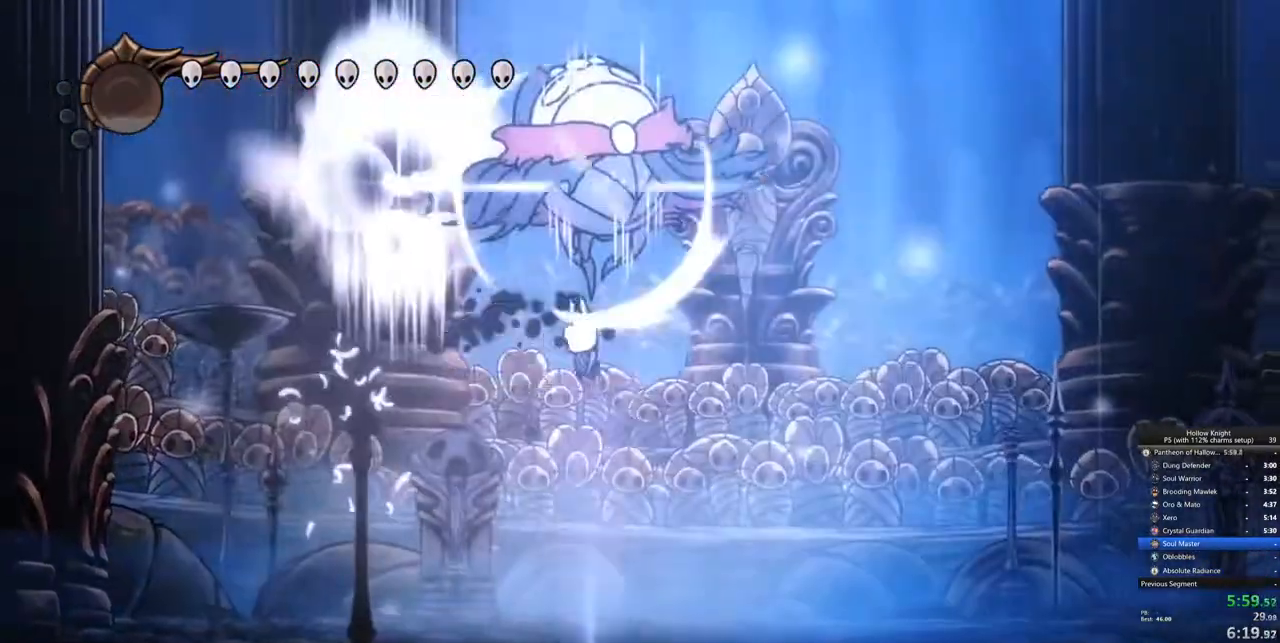
{"keys": ["jump", "left"], "events": [[33, "nail", "up"], [67, "left", "up"], [317, "up", "down"], [400, "jump", "down"], [400, "left", "down"], [450, "up", "up"]]}
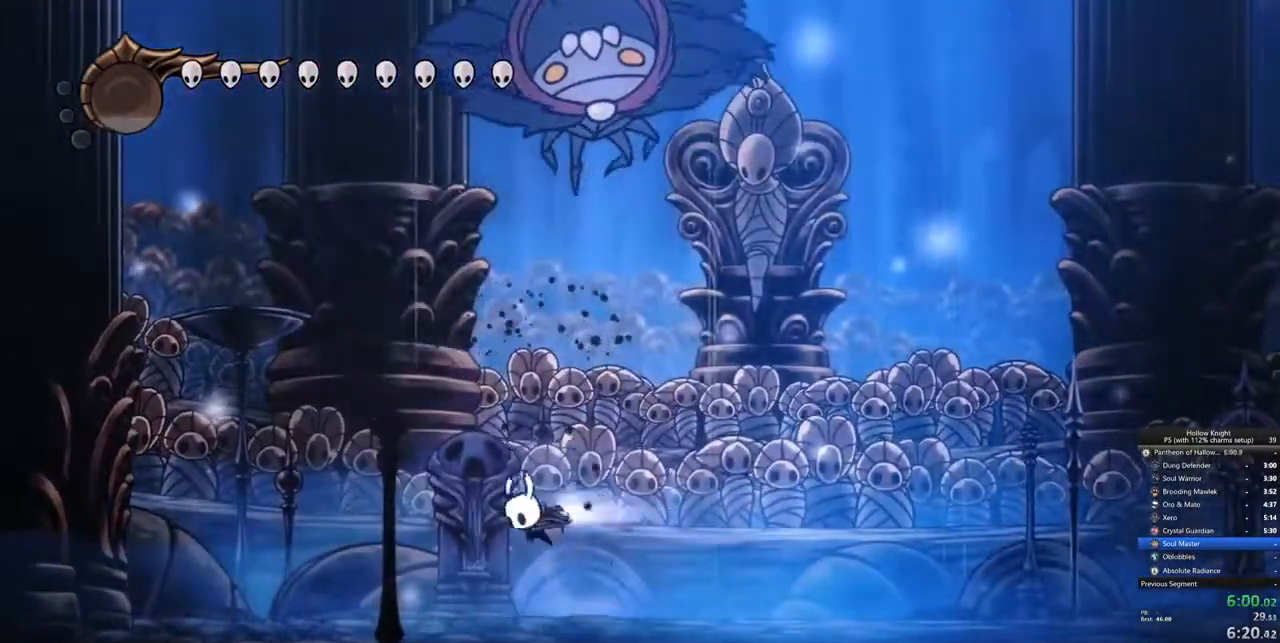
{"keys": ["right"], "events": [[50, "dash", "down"], [83, "jump", "up"], [133, "dash", "up"], [233, "left", "up"], [233, "right", "down"], [283, "nail", "down"], [417, "nail", "up"]]}
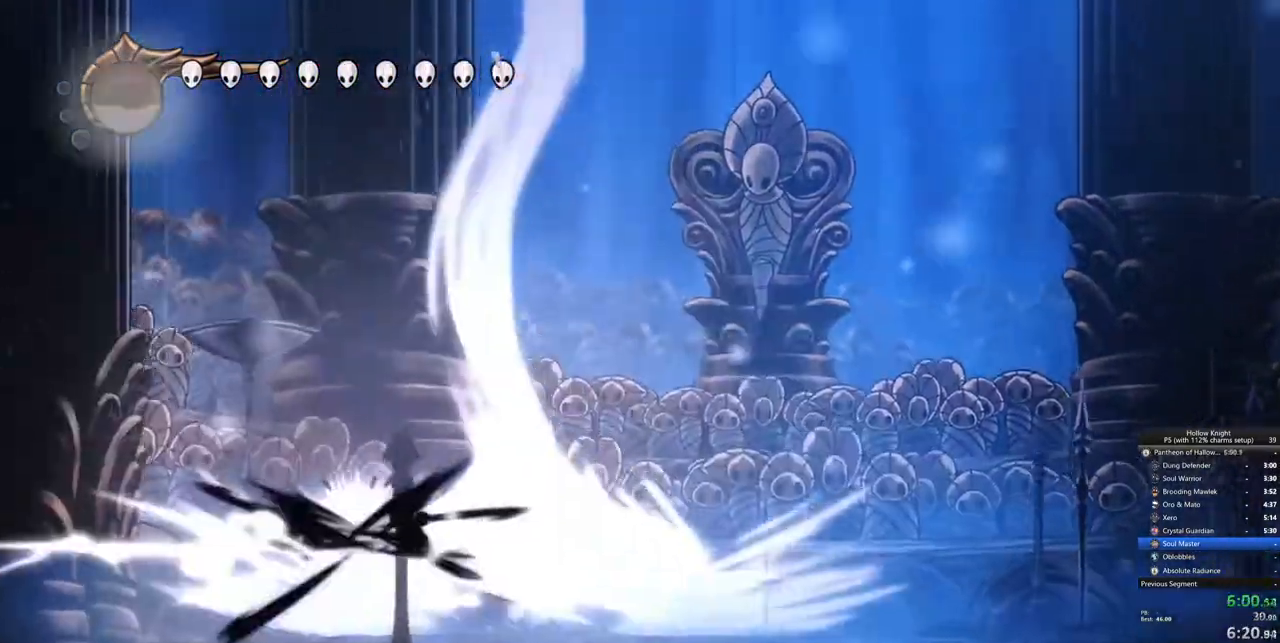
{"keys": ["right", "up"], "events": [[117, "right", "up"], [150, "up", "down"], [250, "jump", "down"], [383, "right", "down"], [483, "jump", "up"]]}
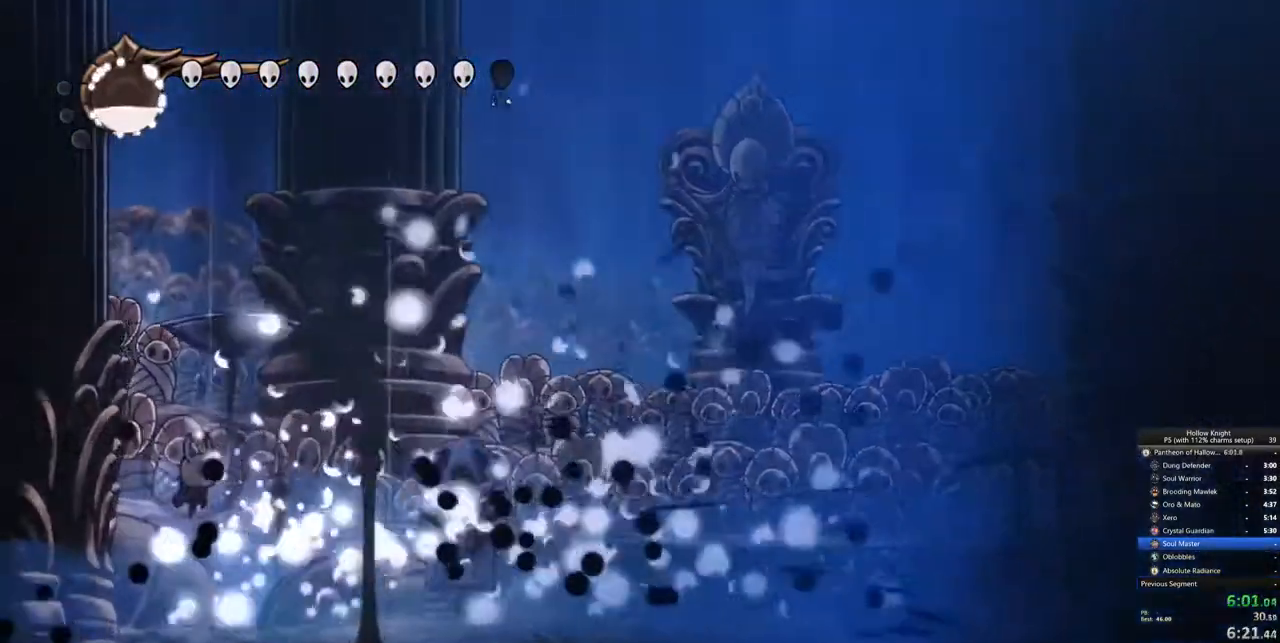
{"keys": ["jump", "nail", "right", "up"], "events": [[67, "jump", "down"], [450, "nail", "down"]]}
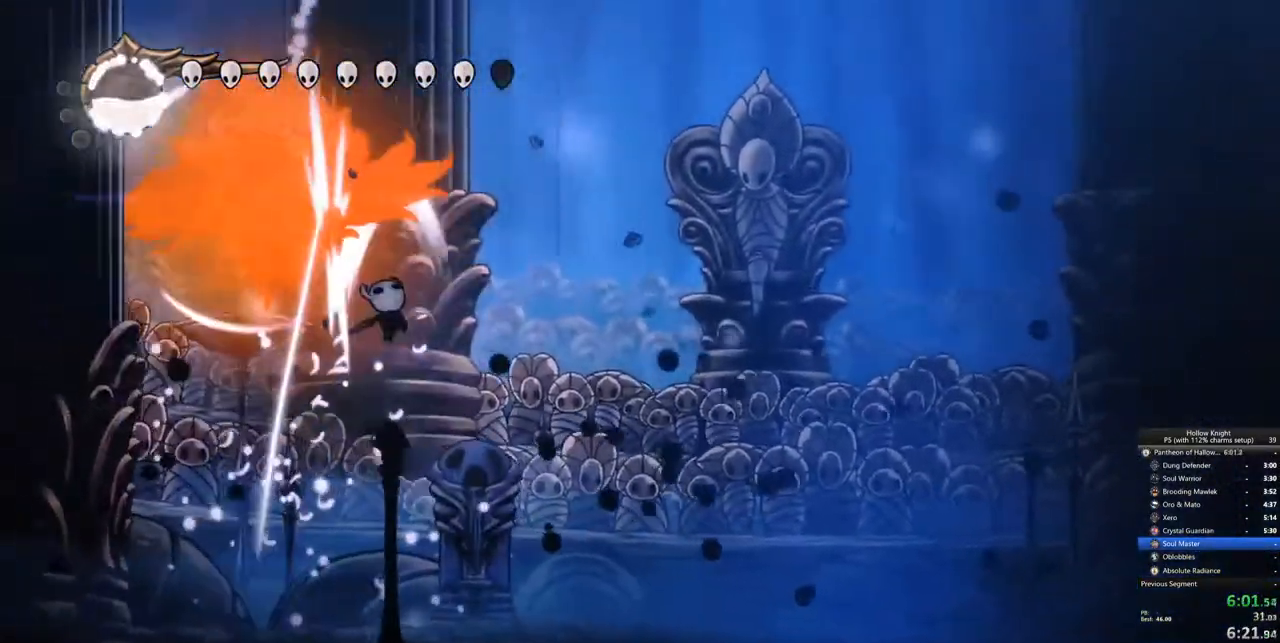
{"keys": ["left"], "events": [[83, "jump", "up"], [133, "dash", "down"], [133, "nail", "up"], [133, "up", "up"], [283, "dash", "up"], [417, "left", "down"], [417, "right", "up"]]}
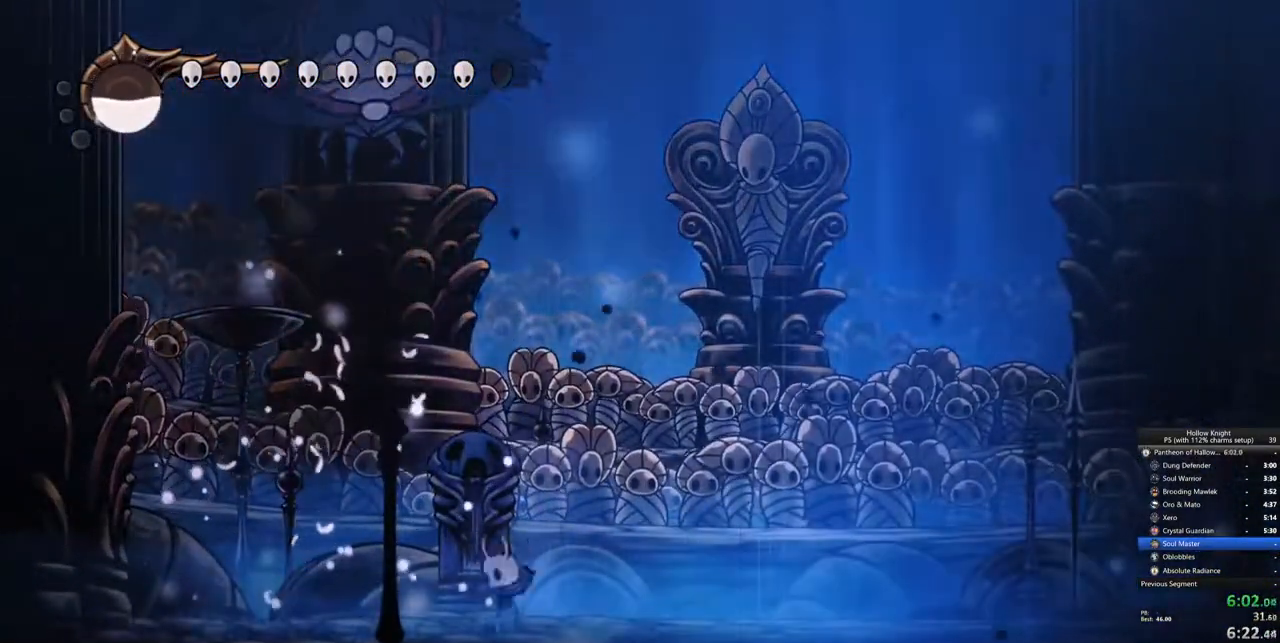
{"keys": ["jump", "right"], "events": [[17, "left", "up"], [50, "right", "down"], [100, "jump", "down"], [233, "nail", "down"], [300, "left", "down"], [433, "left", "up"], [483, "nail", "up"]]}
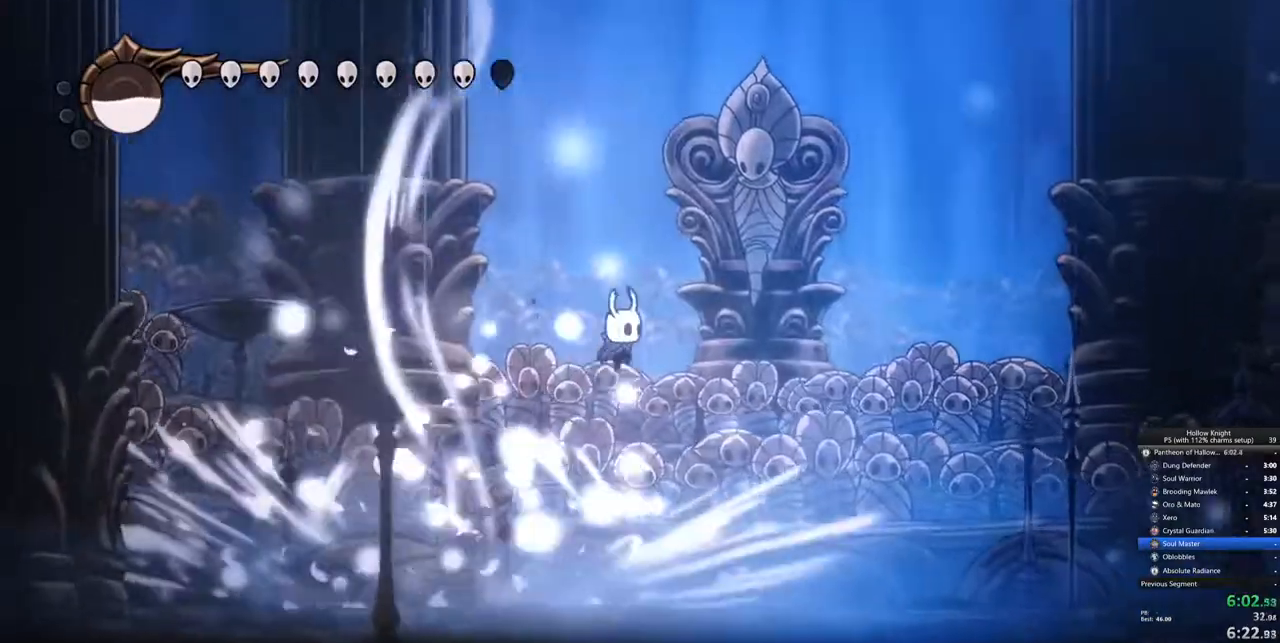
{"keys": ["jump", "up"], "events": [[33, "jump", "up"], [400, "right", "up"], [500, "jump", "down"], [500, "up", "down"]]}
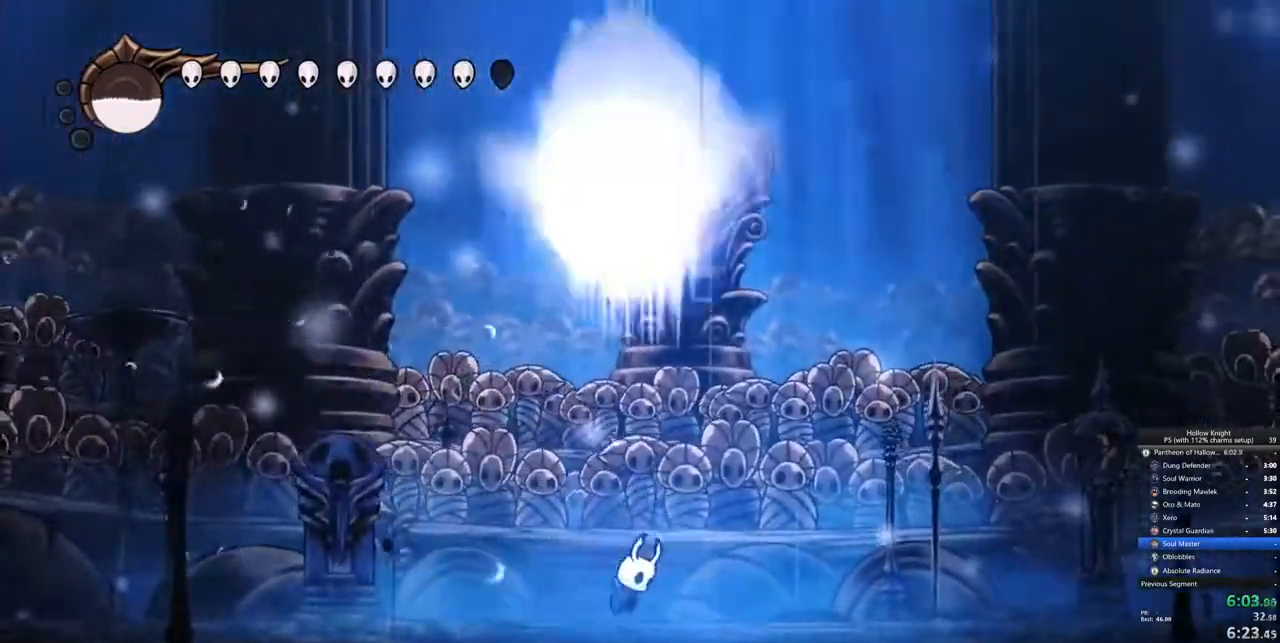
{"keys": ["dash", "nail", "right"], "events": [[367, "nail", "down"], [367, "right", "down"], [467, "dash", "down"], [467, "jump", "up"], [467, "up", "up"]]}
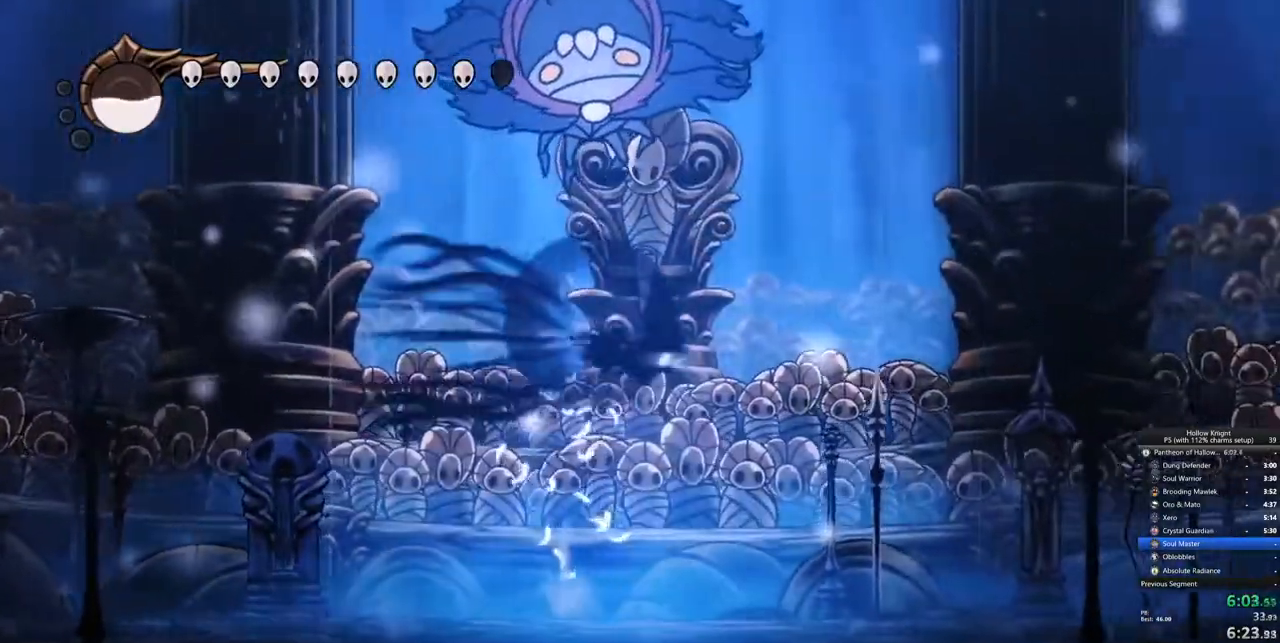
{"keys": ["left", "nail"], "events": [[17, "nail", "up"], [150, "dash", "up"], [333, "left", "down"], [433, "nail", "down"], [433, "right", "up"]]}
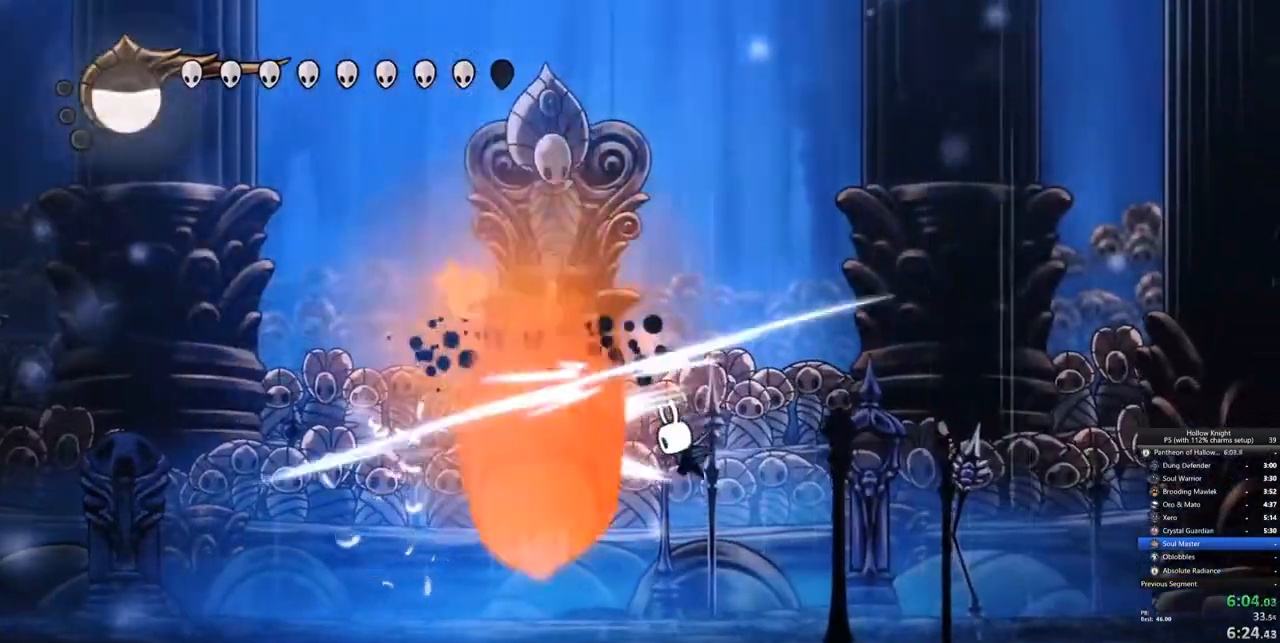
{"keys": ["jump", "up"], "events": [[33, "left", "up"], [67, "nail", "up"], [67, "right", "down"], [300, "right", "up"], [450, "jump", "down"], [450, "up", "down"]]}
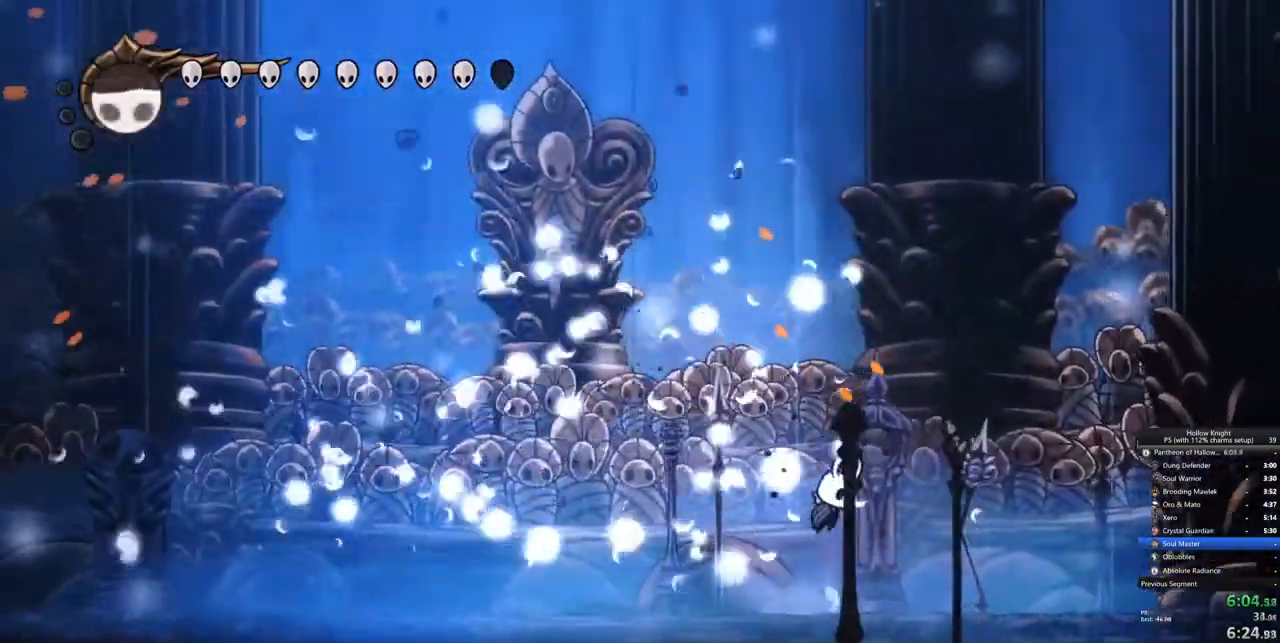
{"keys": ["jump", "left"], "events": [[317, "nail", "down"], [417, "jump", "up"], [500, "jump", "down"], [500, "left", "down"], [500, "nail", "up"], [500, "up", "up"]]}
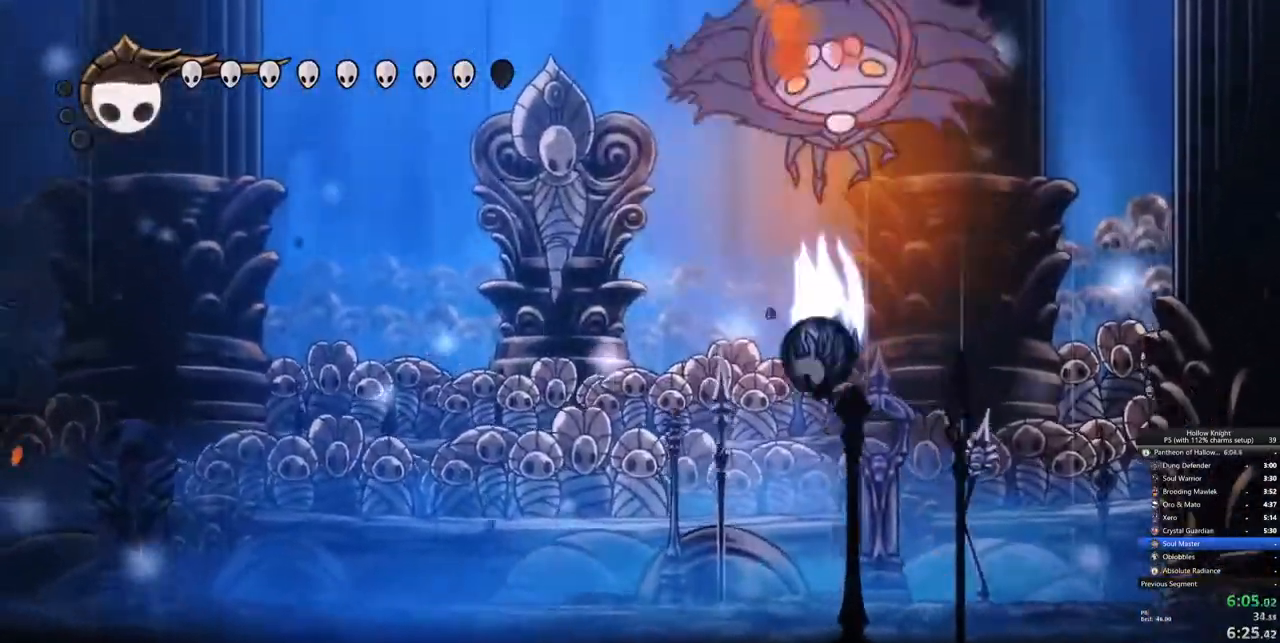
{"keys": ["left"], "events": [[483, "jump", "up"]]}
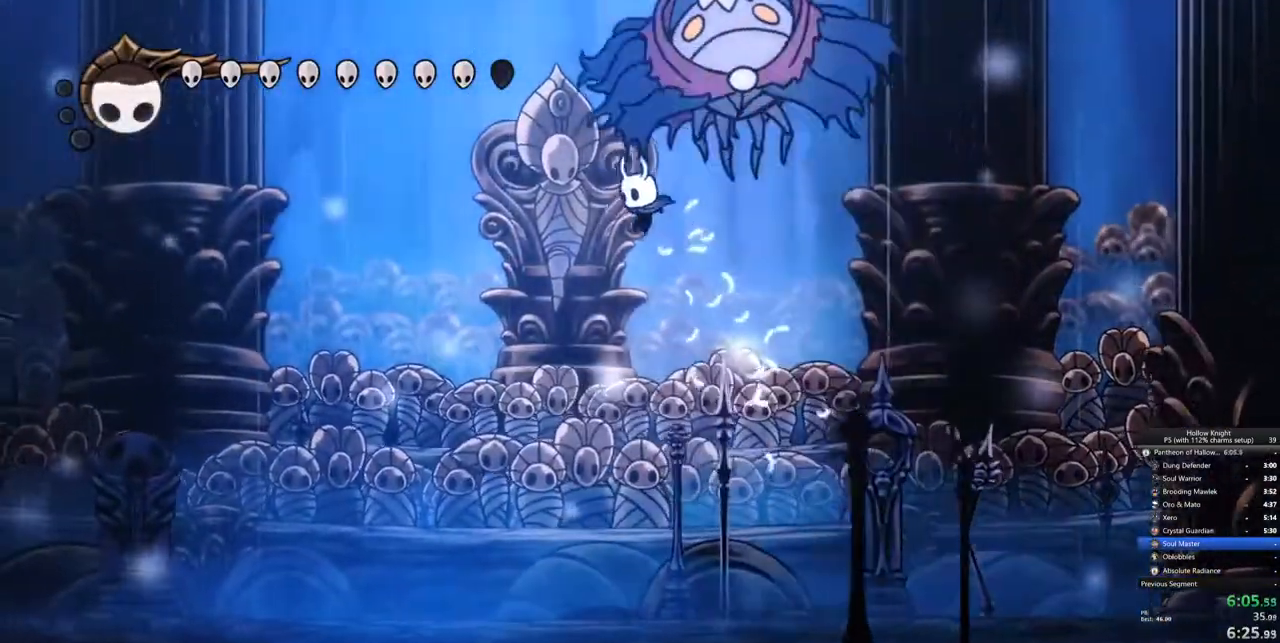
{"keys": [], "events": [[33, "right", "down"], [67, "dash", "down"], [67, "left", "up"], [167, "dash", "up"], [267, "nail", "down"], [350, "nail", "up"], [450, "right", "up"]]}
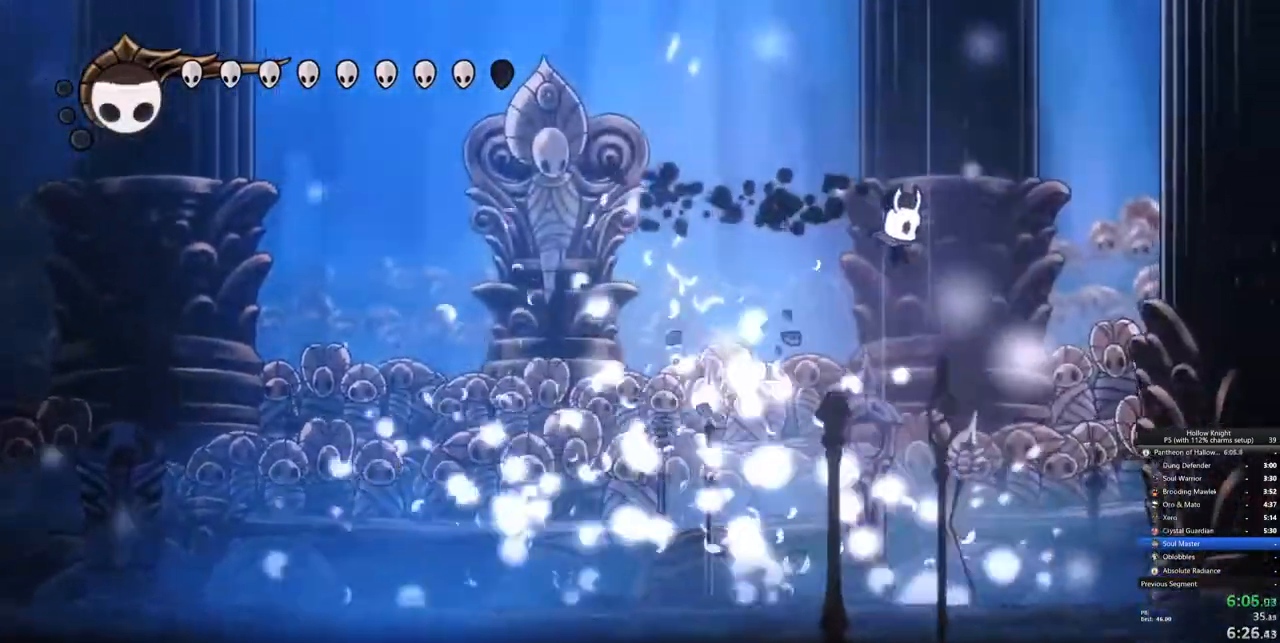
{"keys": ["jump", "left"], "events": [[133, "left", "down"], [500, "jump", "down"]]}
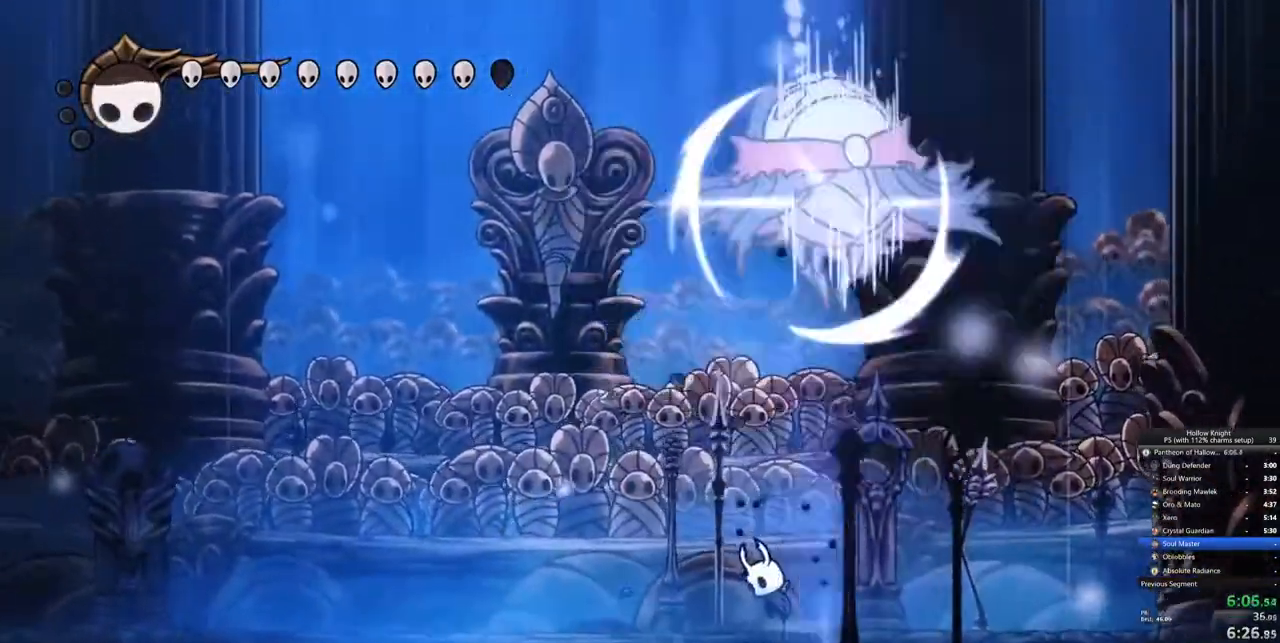
{"keys": ["dash", "left", "nail"], "events": [[100, "left", "up"], [200, "up", "down"], [433, "left", "down"], [433, "nail", "down"], [483, "dash", "down"], [483, "jump", "up"], [483, "up", "up"]]}
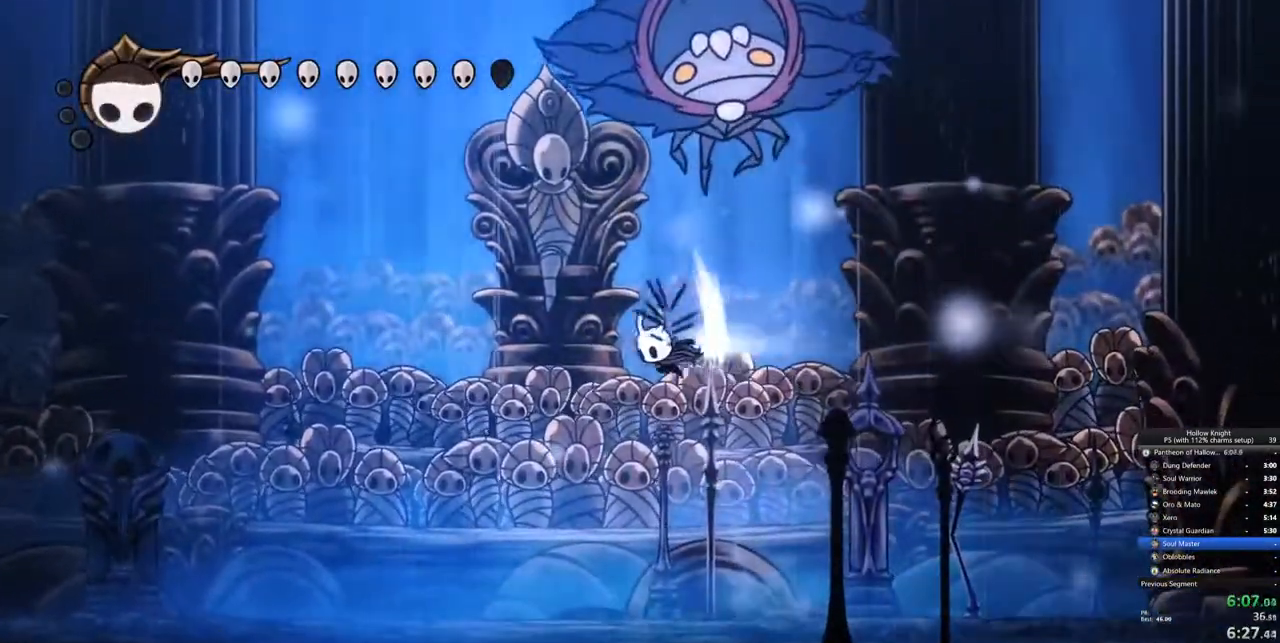
{"keys": [], "events": [[33, "nail", "up"], [117, "dash", "up"], [267, "right", "down"], [317, "left", "up"], [317, "nail", "down"], [450, "nail", "up"], [500, "right", "up"]]}
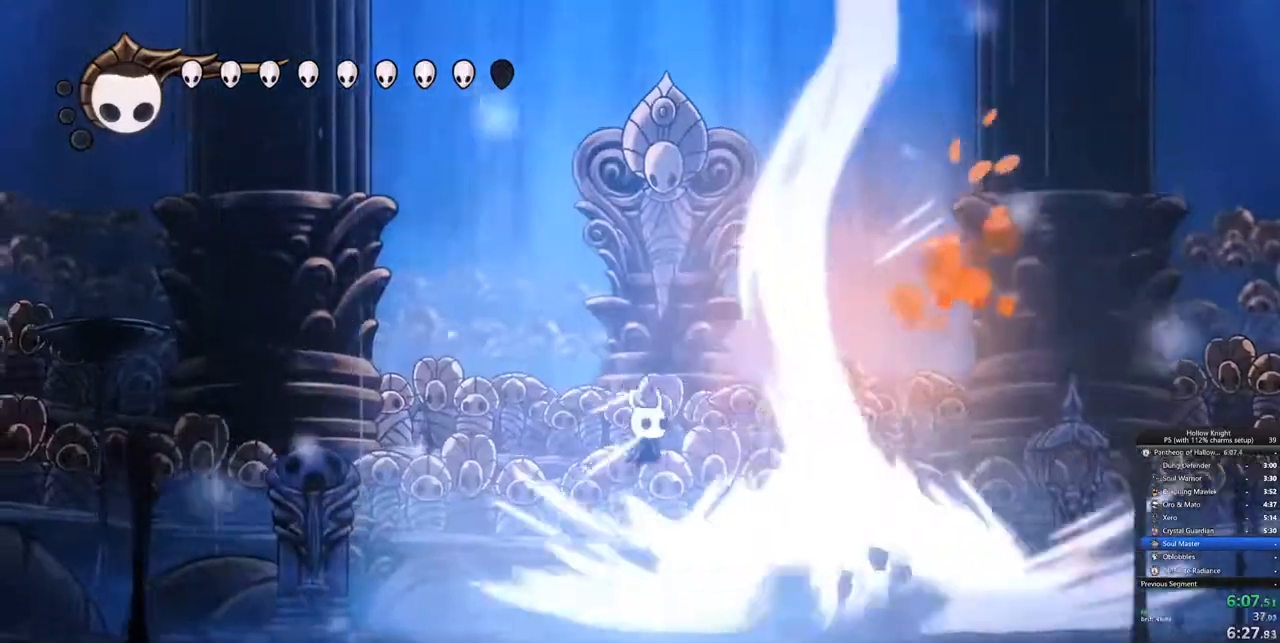
{"keys": ["jump", "up"], "events": [[233, "up", "down"], [317, "jump", "down"]]}
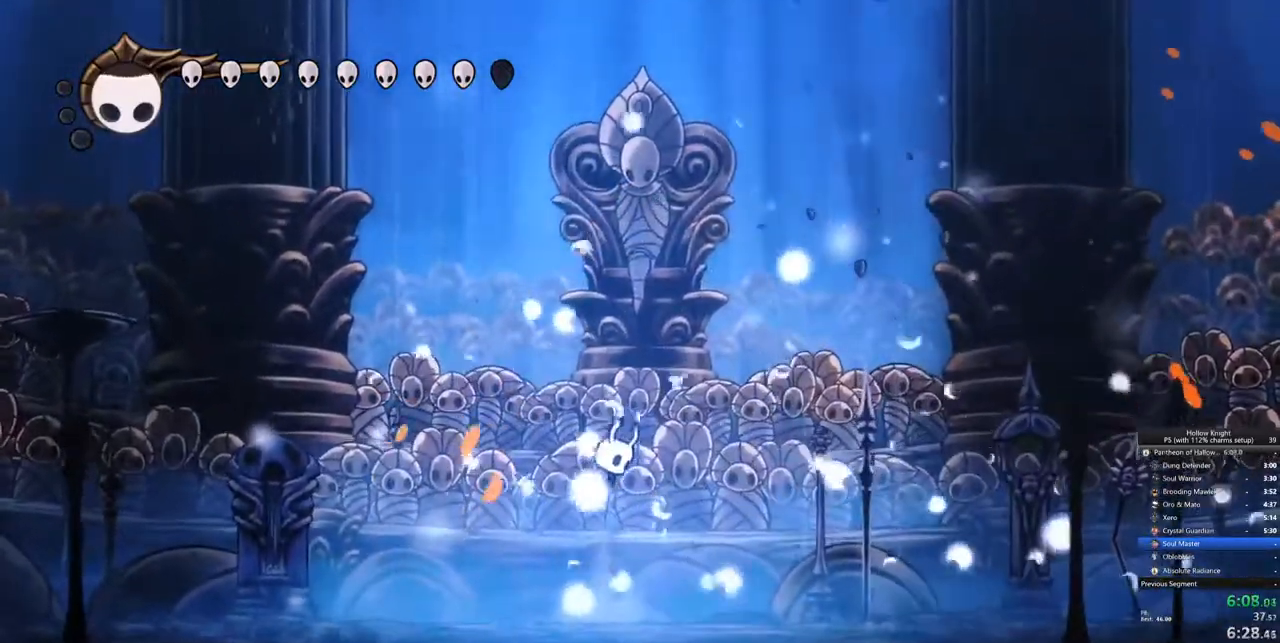
{"keys": ["dash", "right"], "events": [[200, "nail", "down"], [300, "jump", "up"], [383, "nail", "up"], [383, "right", "down"], [383, "up", "up"], [433, "dash", "down"]]}